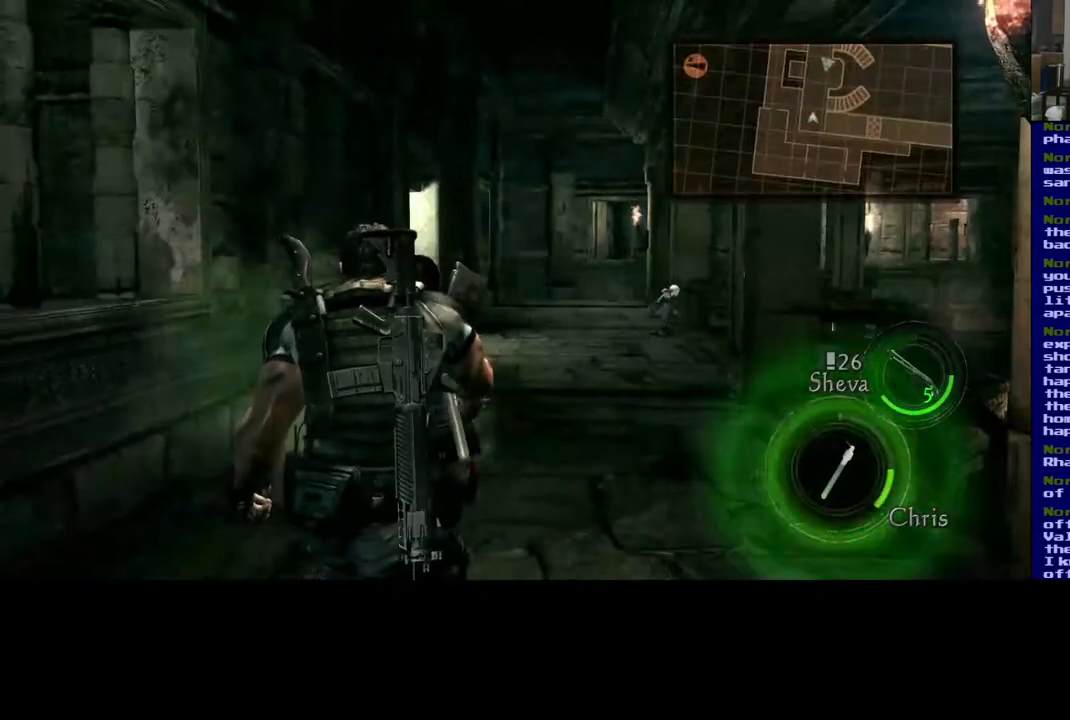
Gameplay with a controller (Xbox layout); each line is a JSON object with the inputs held at the frame after it. "events" lists button and stick changes between this image and that frame as [ms after this image, input, new state], when the widget could be followed in between.
{"buttons": [], "left_stick": "up-right", "right_stick": "down-right", "events": [[433, "left_stick", "up-right"], [500, "right_stick", "down-right"]]}
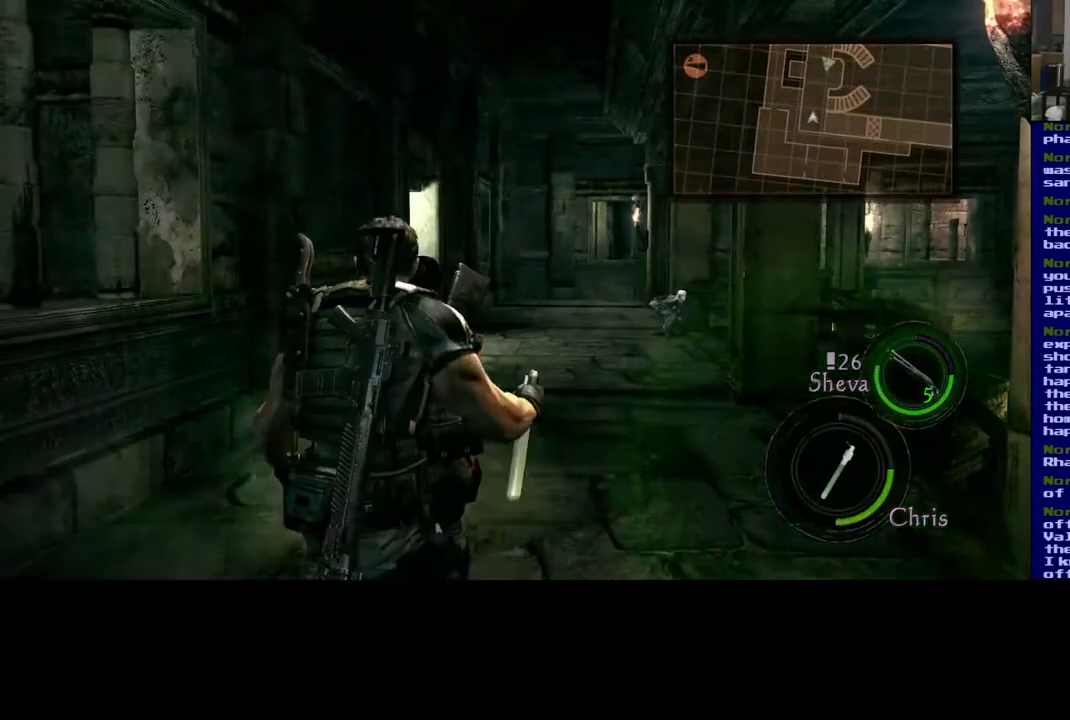
{"buttons": ["L3"], "left_stick": "up-right", "right_stick": "right", "events": [[350, "right_stick", "center"], [467, "L3", "down"], [467, "right_stick", "right"]]}
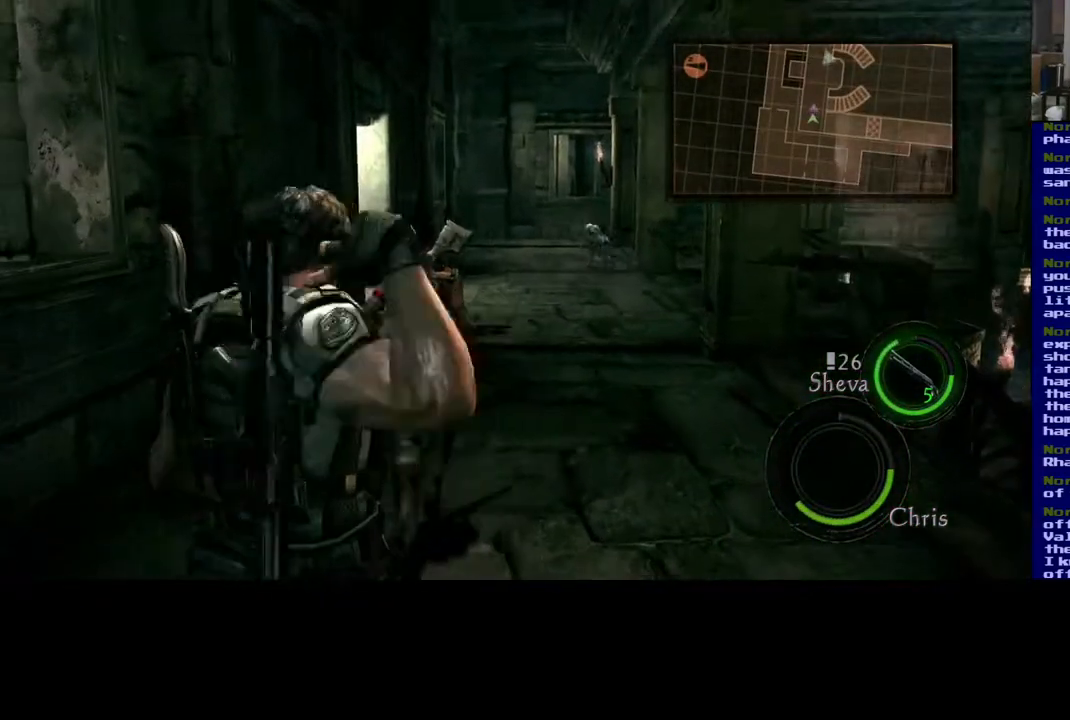
{"buttons": [], "left_stick": "up-right", "right_stick": "center", "events": [[200, "L3", "up"], [233, "right_stick", "center"]]}
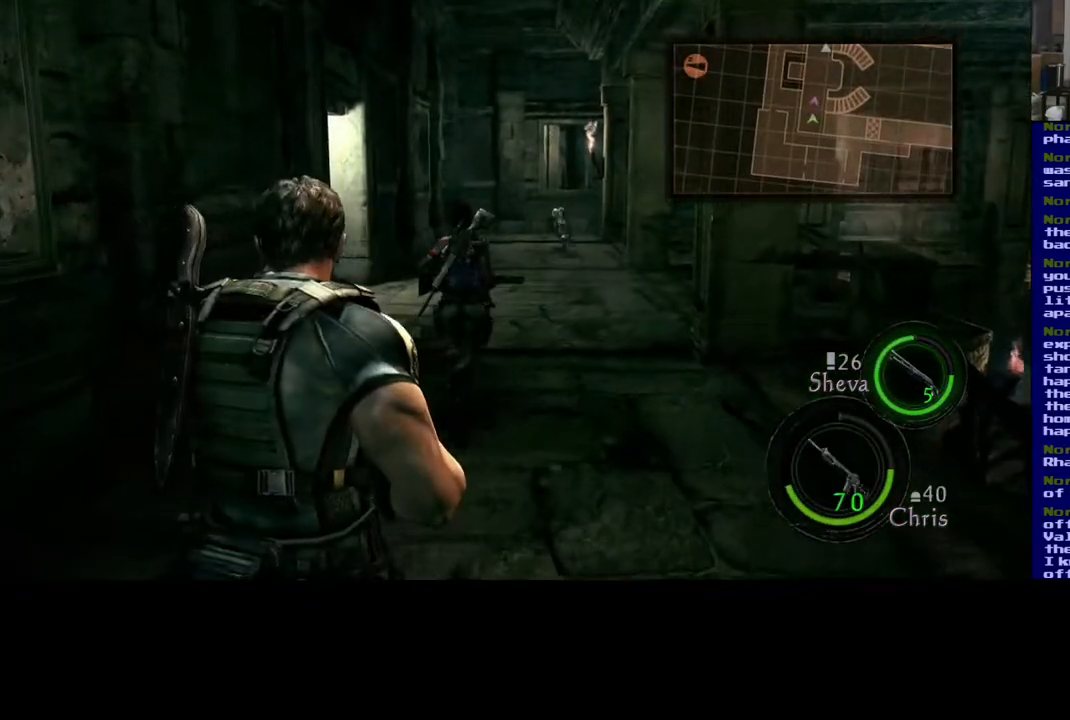
{"buttons": ["L3"], "left_stick": "up", "right_stick": "left", "events": [[33, "right_stick", "right"], [117, "L3", "down"], [183, "left_stick", "up"], [217, "right_stick", "center"], [450, "right_stick", "left"]]}
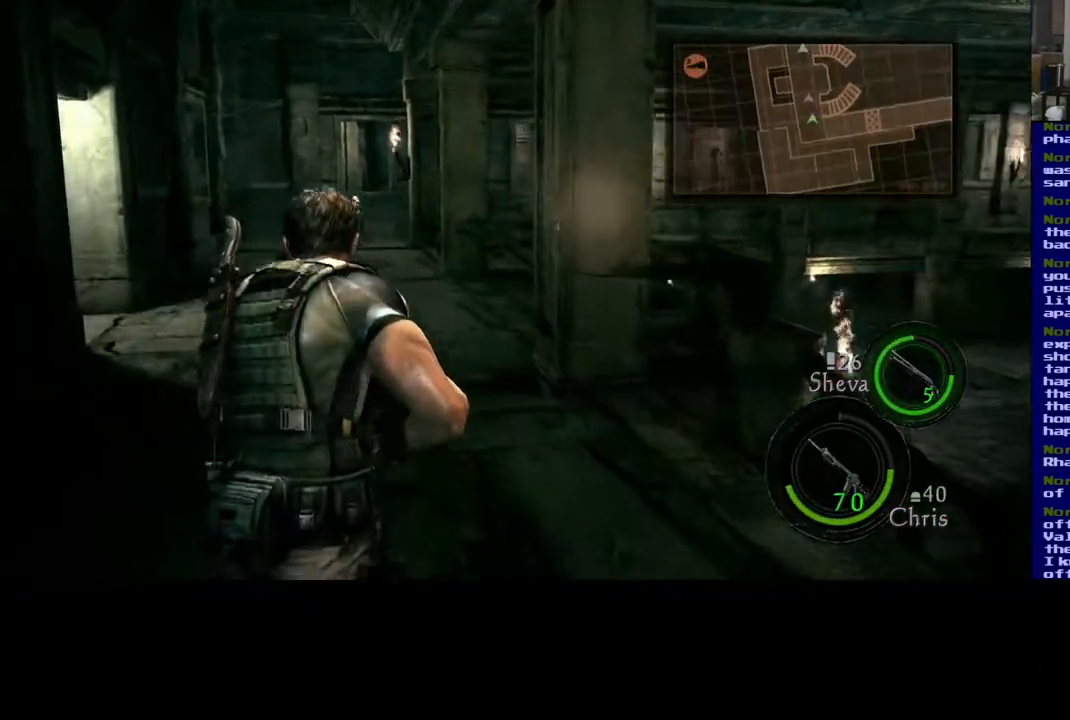
{"buttons": ["L3"], "left_stick": "up", "right_stick": "center", "events": [[150, "right_stick", "center"]]}
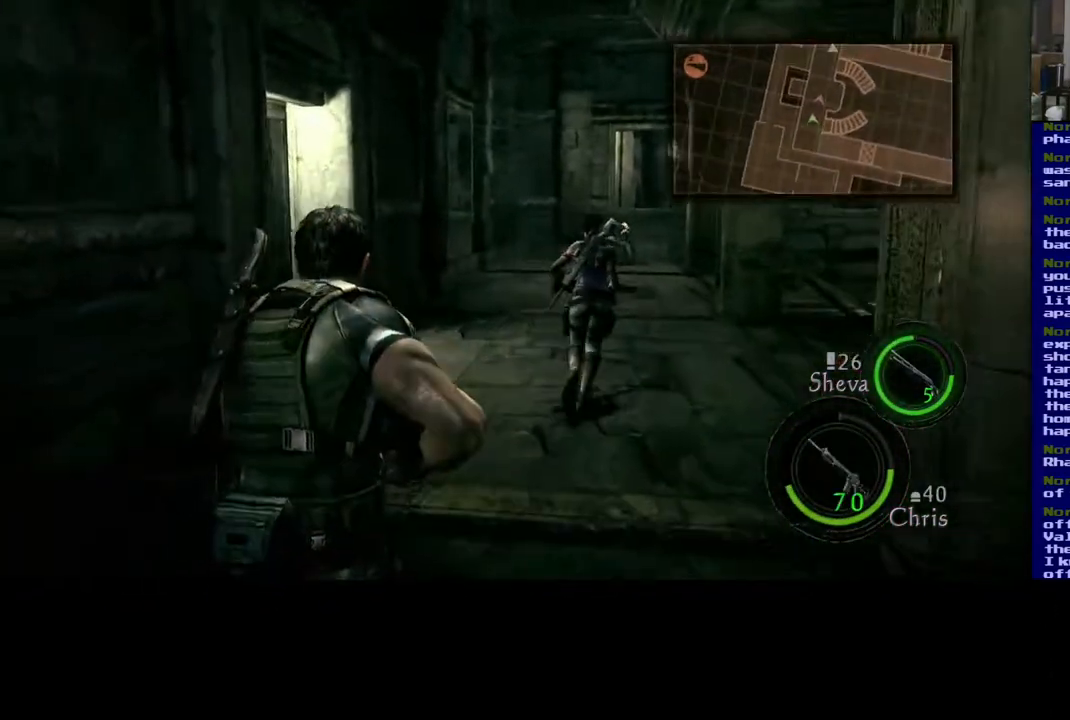
{"buttons": ["L3"], "left_stick": "up", "right_stick": "center", "events": []}
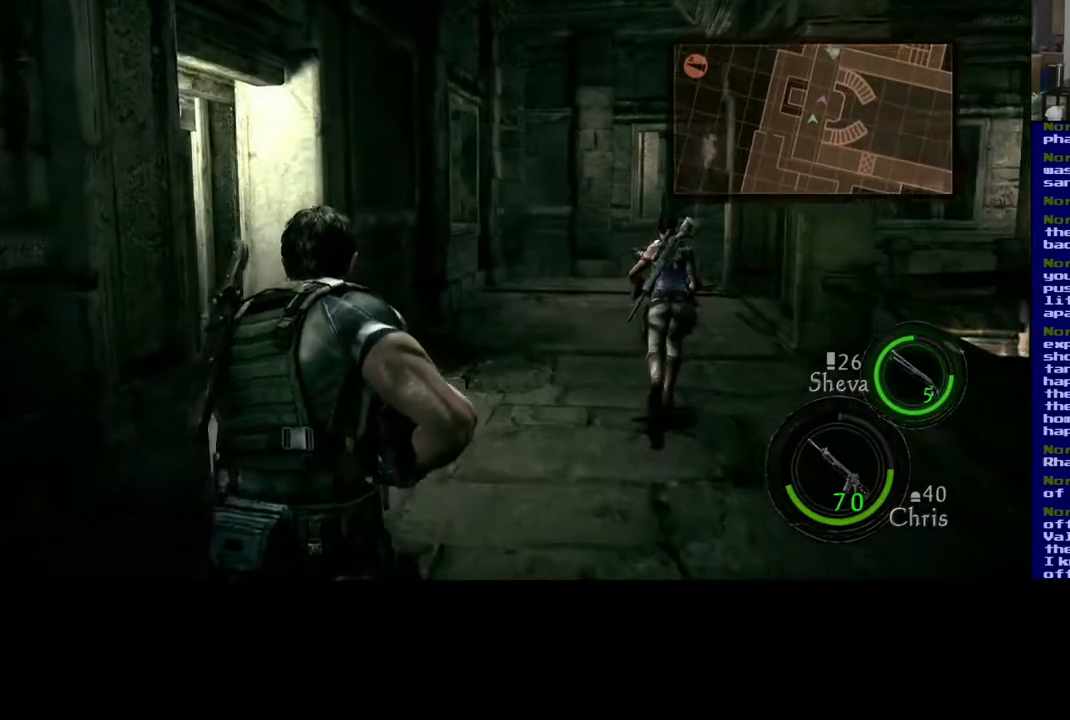
{"buttons": ["L3"], "left_stick": "up", "right_stick": "center", "events": [[183, "right_stick", "right"], [350, "right_stick", "center"]]}
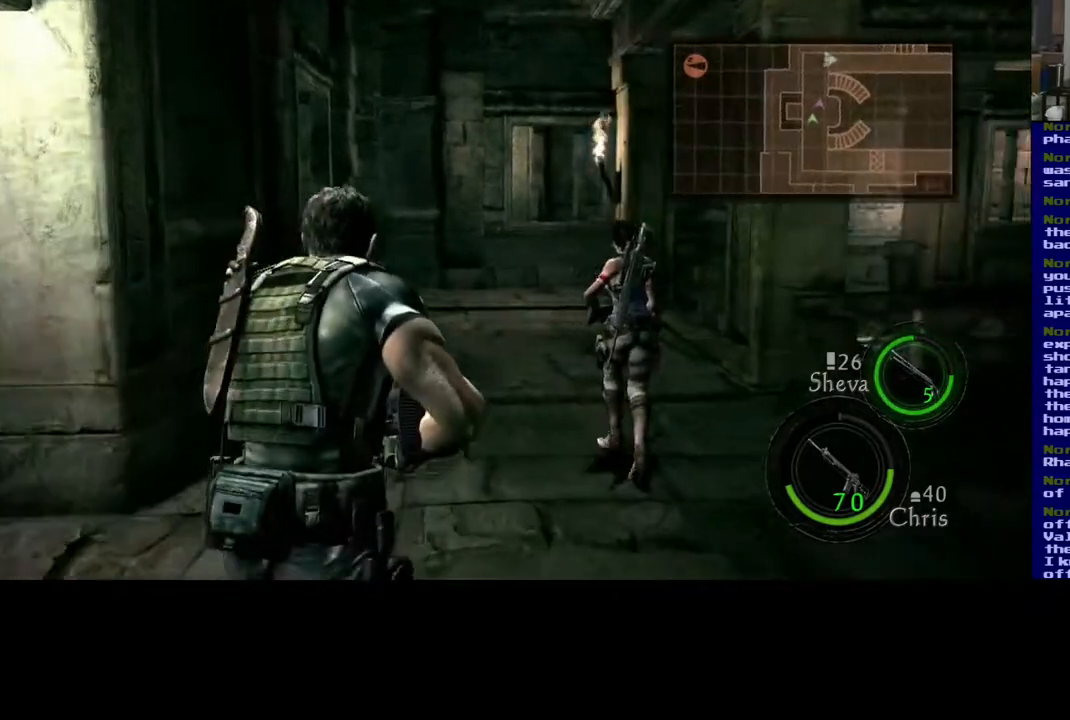
{"buttons": ["L3"], "left_stick": "up", "right_stick": "center", "events": []}
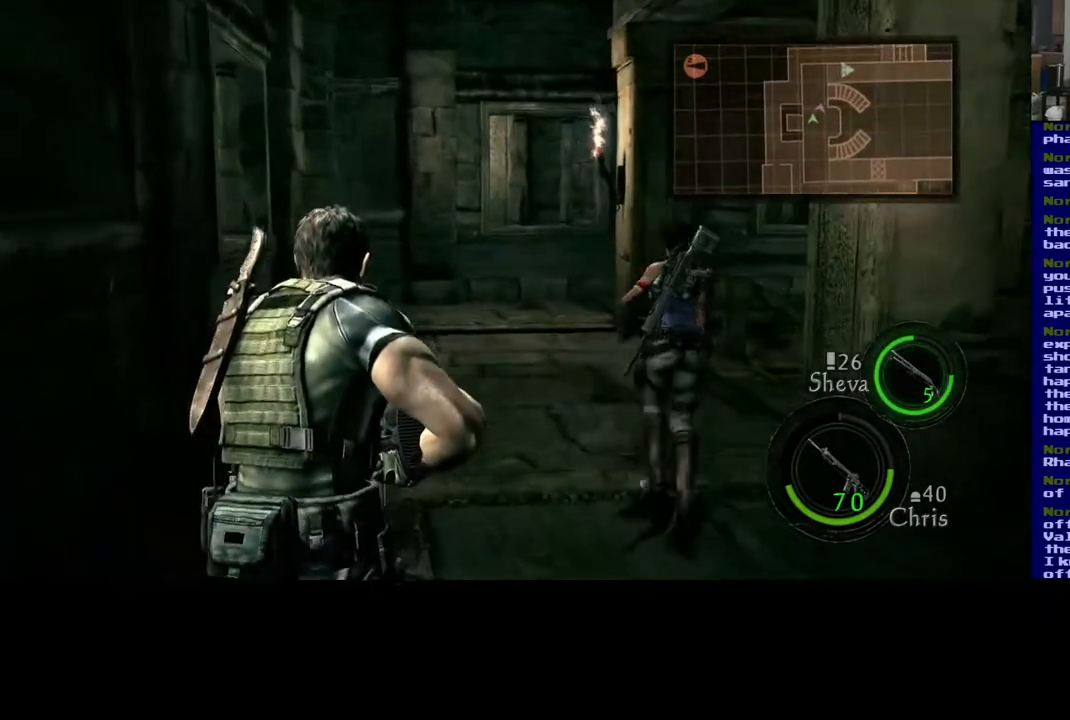
{"buttons": ["L3"], "left_stick": "up", "right_stick": "down-right", "events": [[417, "right_stick", "down-right"]]}
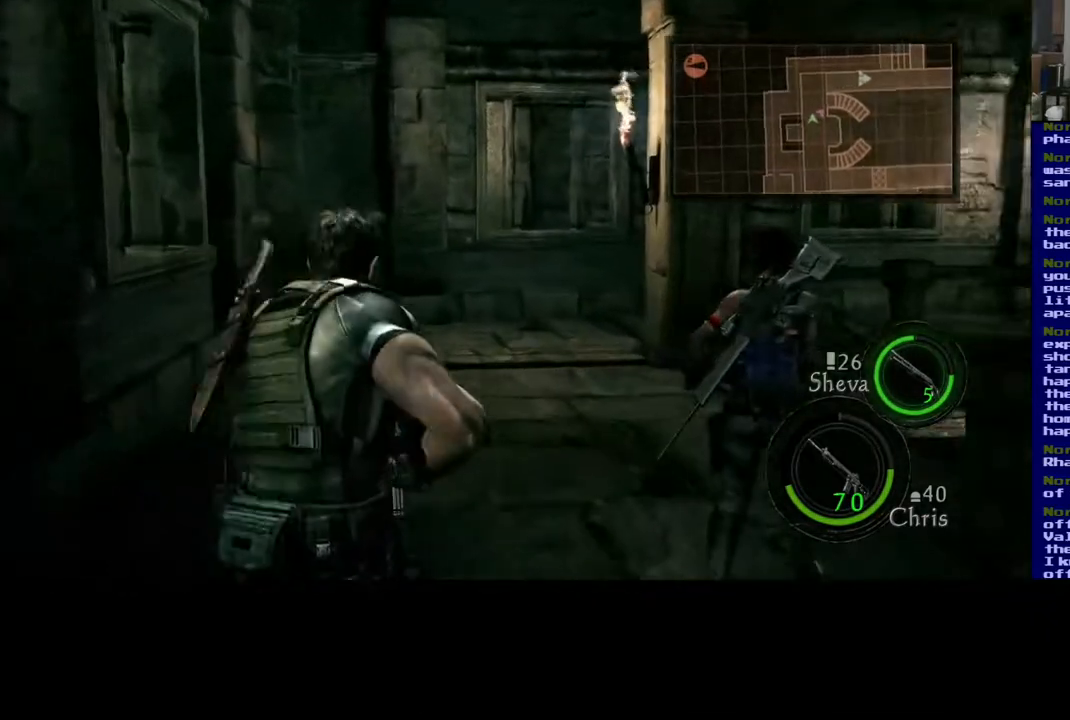
{"buttons": ["L3"], "left_stick": "up", "right_stick": "left", "events": [[183, "right_stick", "center"], [383, "right_stick", "left"]]}
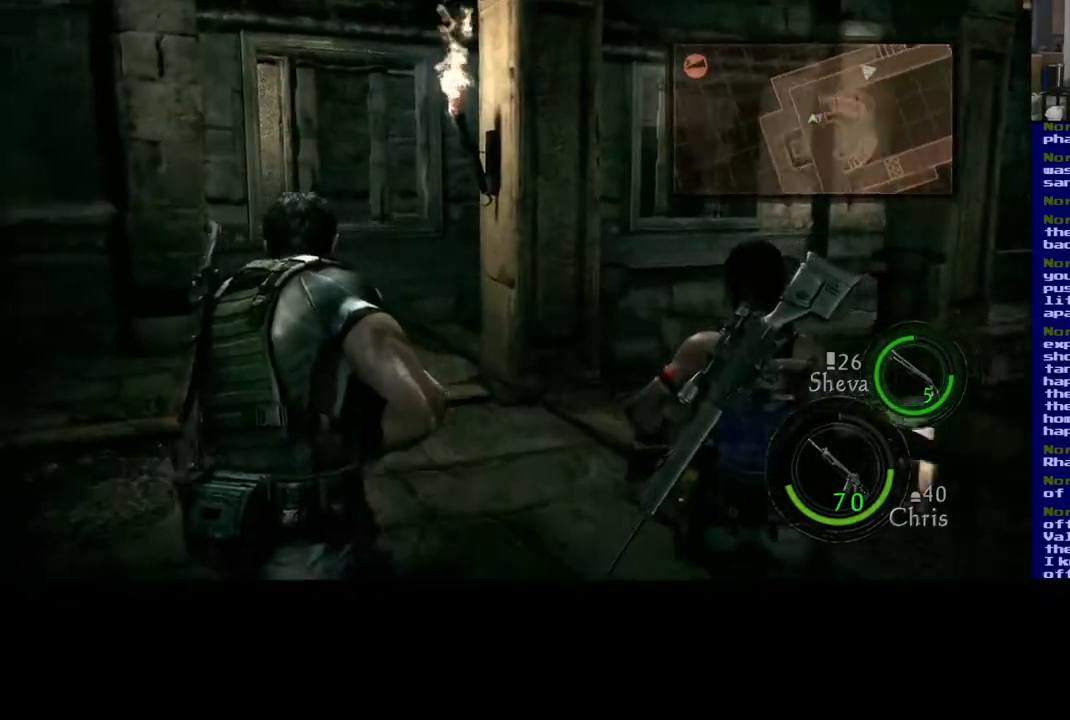
{"buttons": ["L3"], "left_stick": "up", "right_stick": "left", "events": [[67, "right_stick", "right"], [267, "right_stick", "center"], [350, "right_stick", "left"]]}
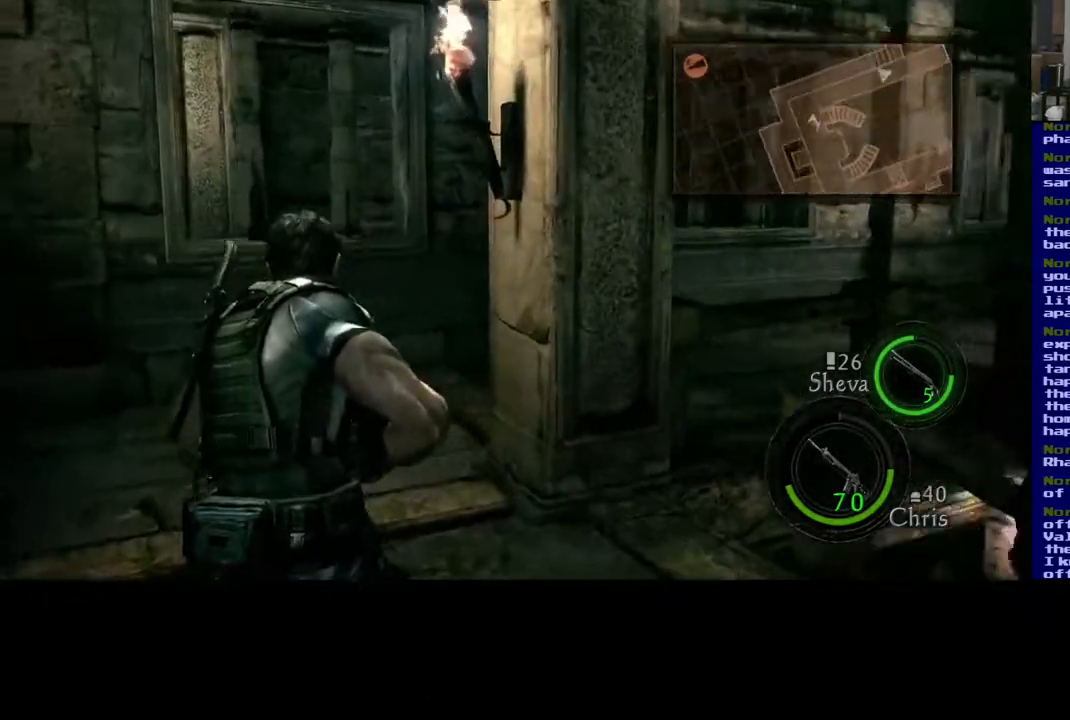
{"buttons": ["L3"], "left_stick": "up", "right_stick": "right", "events": [[17, "right_stick", "center"], [117, "right_stick", "right"]]}
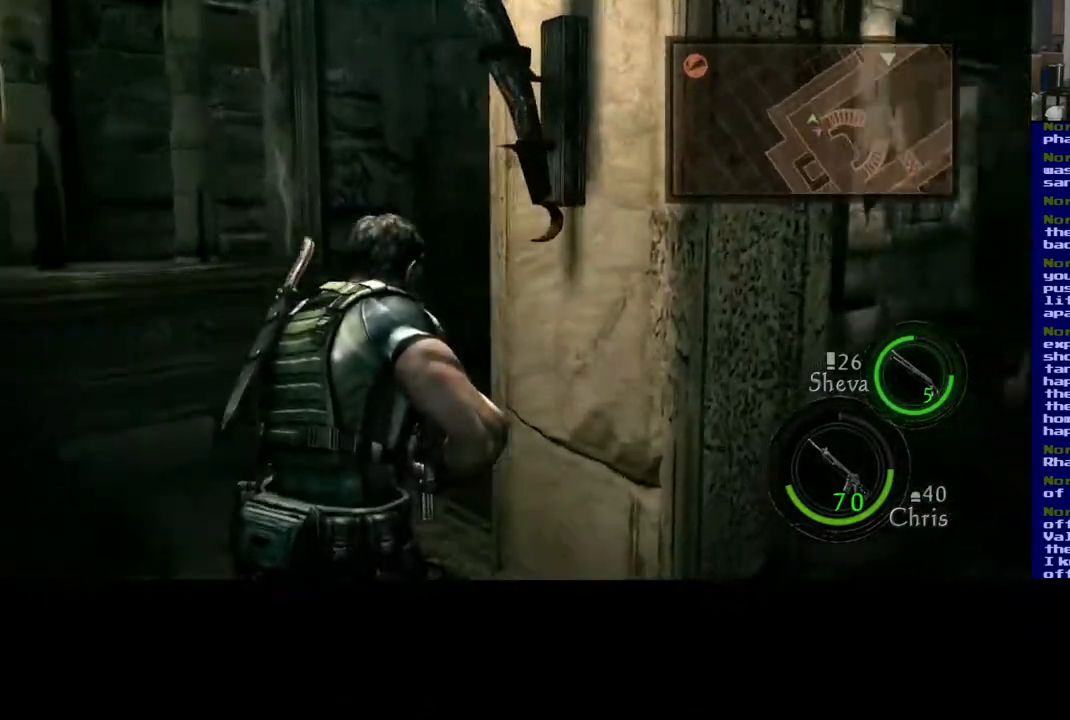
{"buttons": ["L3"], "left_stick": "up", "right_stick": "right", "events": [[83, "right_stick", "center"], [383, "right_stick", "right"]]}
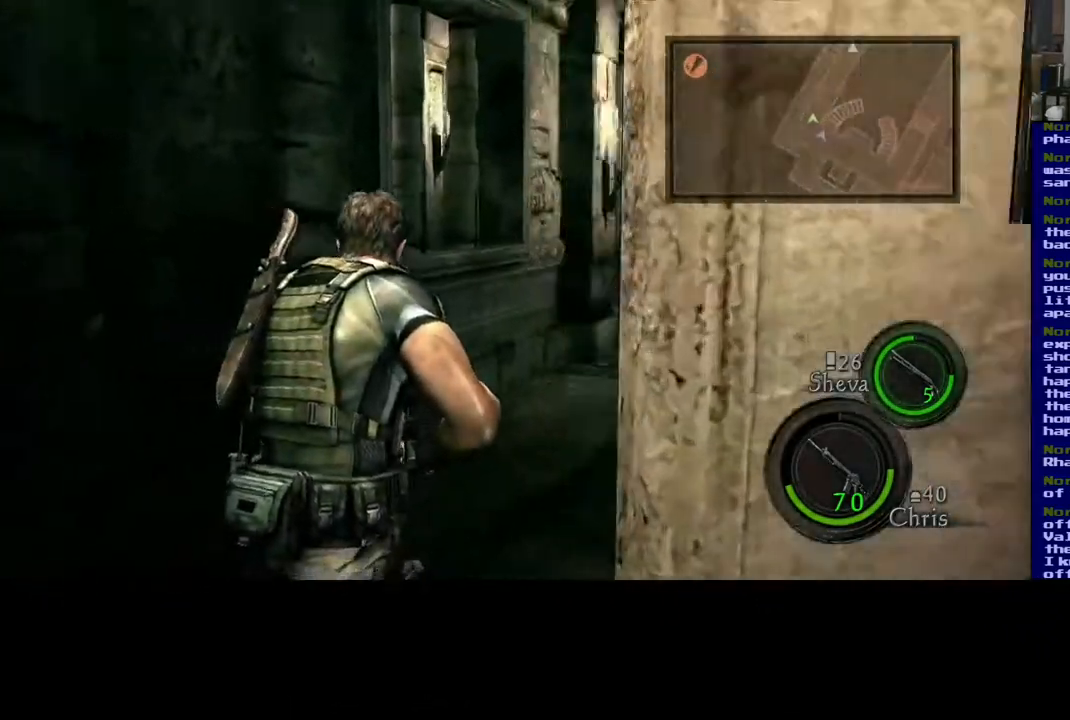
{"buttons": ["L3"], "left_stick": "up", "right_stick": "center", "events": [[83, "right_stick", "center"]]}
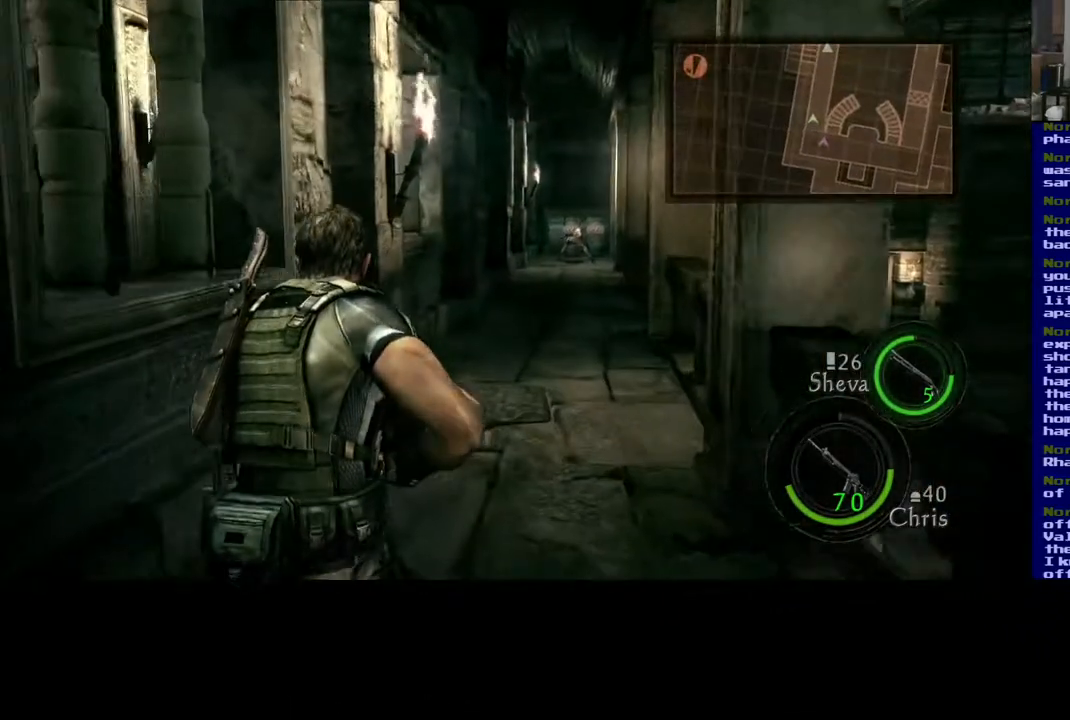
{"buttons": ["L3"], "left_stick": "up", "right_stick": "right", "events": [[467, "right_stick", "right"]]}
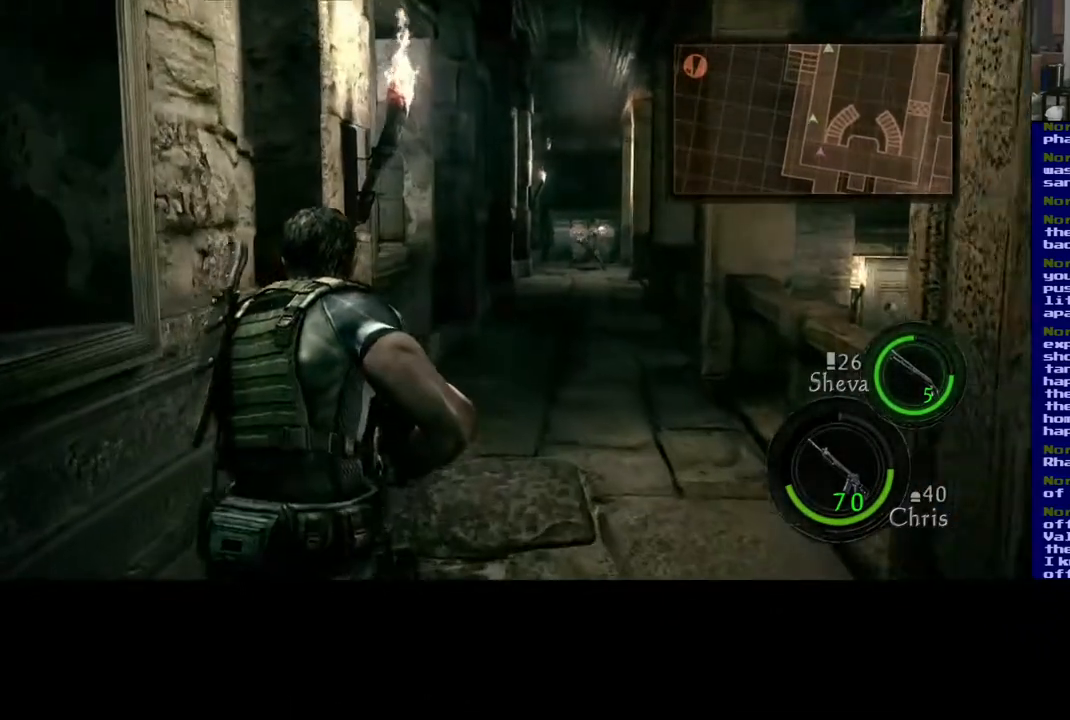
{"buttons": ["L3"], "left_stick": "up", "right_stick": "center", "events": [[50, "right_stick", "down-right"], [167, "right_stick", "center"]]}
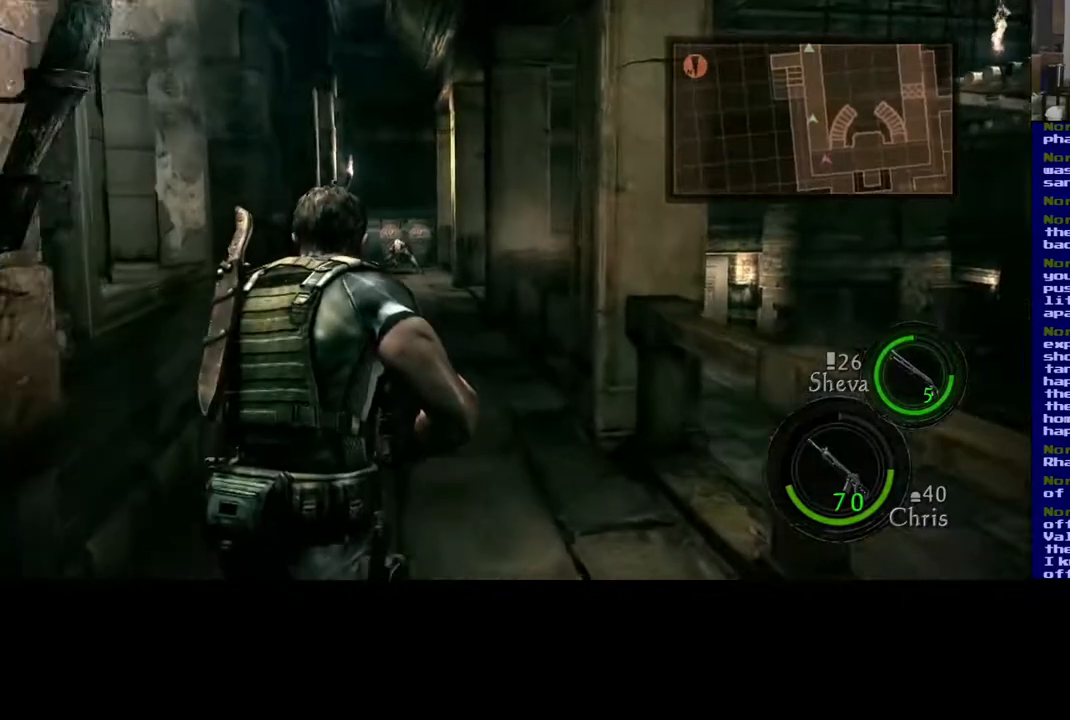
{"buttons": ["L3"], "left_stick": "up", "right_stick": "center", "events": [[150, "right_stick", "left"], [300, "right_stick", "center"]]}
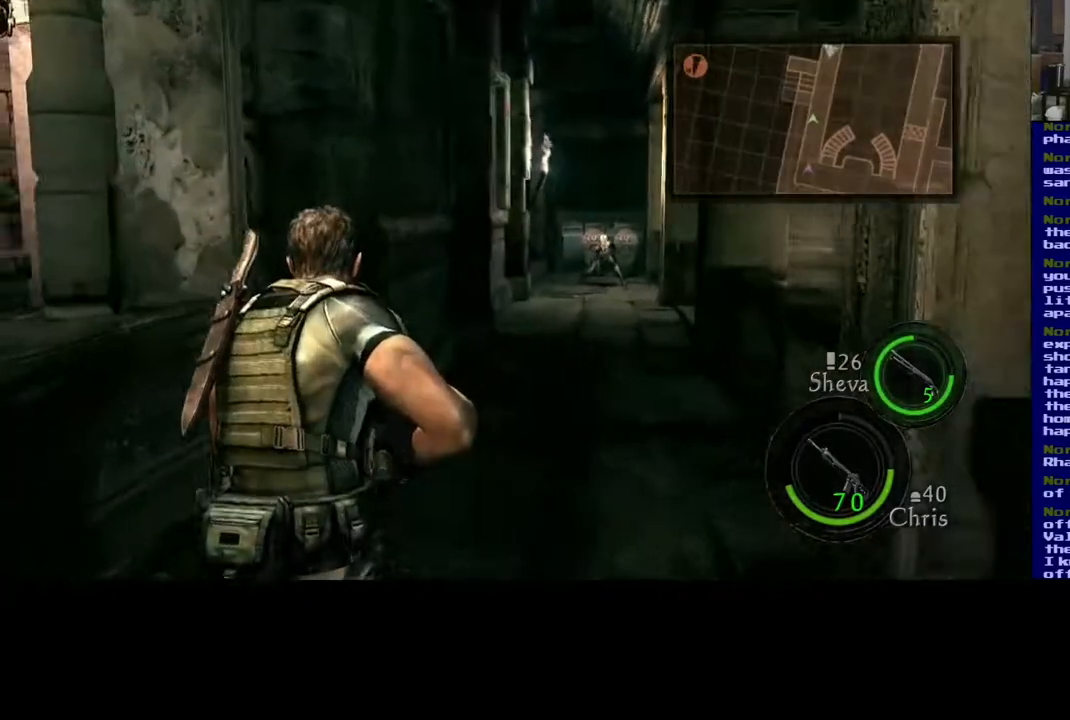
{"buttons": ["L3"], "left_stick": "up", "right_stick": "center", "events": [[50, "right_stick", "right"], [117, "right_stick", "down-right"], [250, "right_stick", "center"]]}
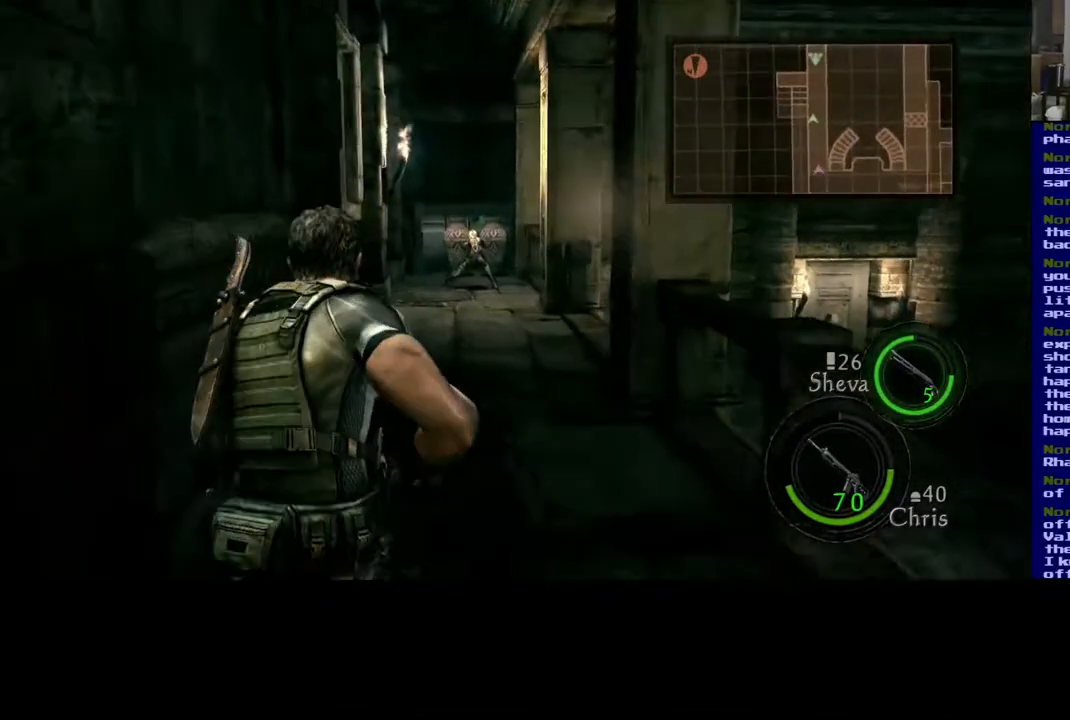
{"buttons": ["L3"], "left_stick": "up", "right_stick": "center", "events": []}
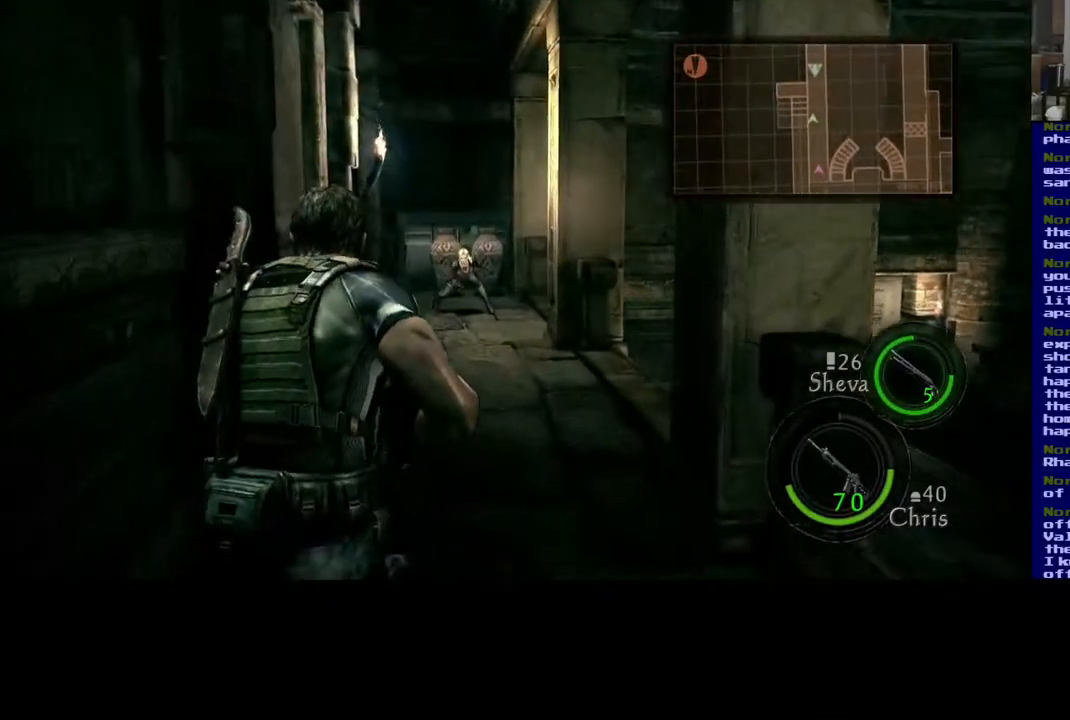
{"buttons": ["L3"], "left_stick": "up", "right_stick": "center", "events": []}
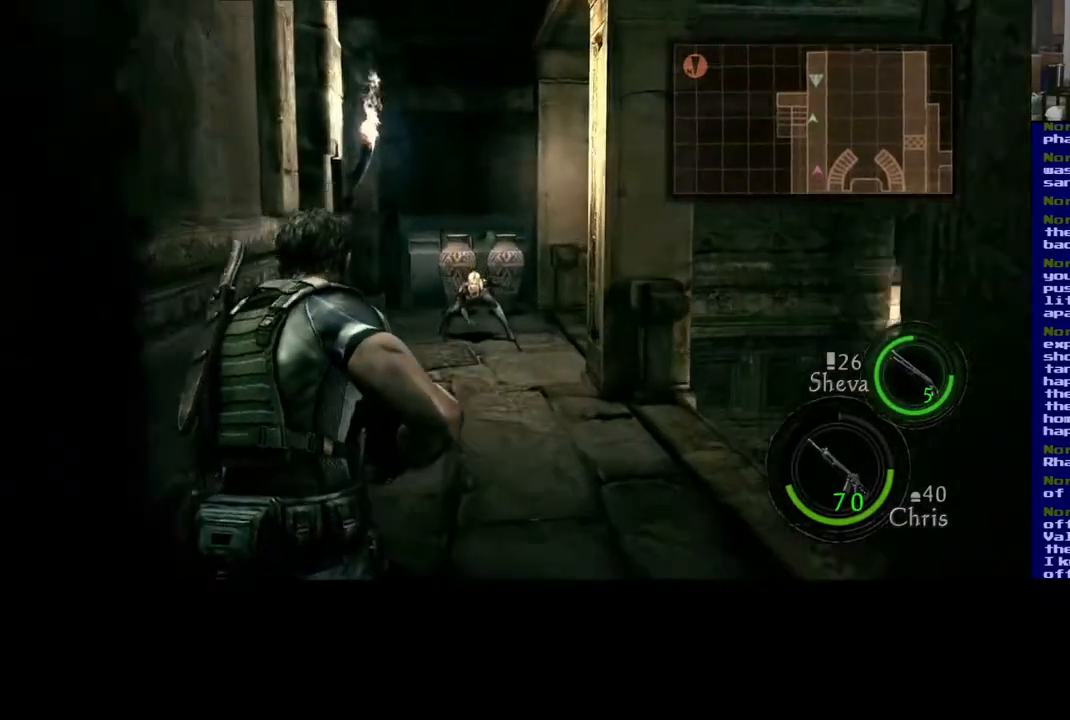
{"buttons": ["L3"], "left_stick": "up", "right_stick": "center", "events": []}
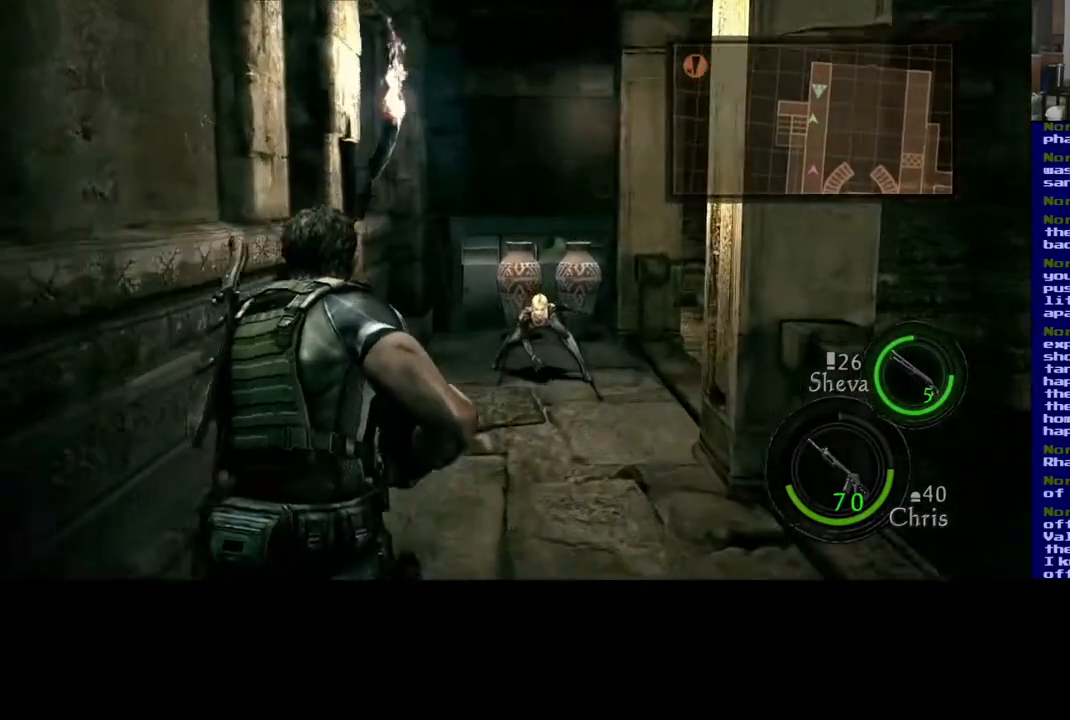
{"buttons": ["L3"], "left_stick": "up", "right_stick": "center", "events": [[183, "X", "down"], [267, "X", "up"], [367, "X", "down"], [500, "X", "up"]]}
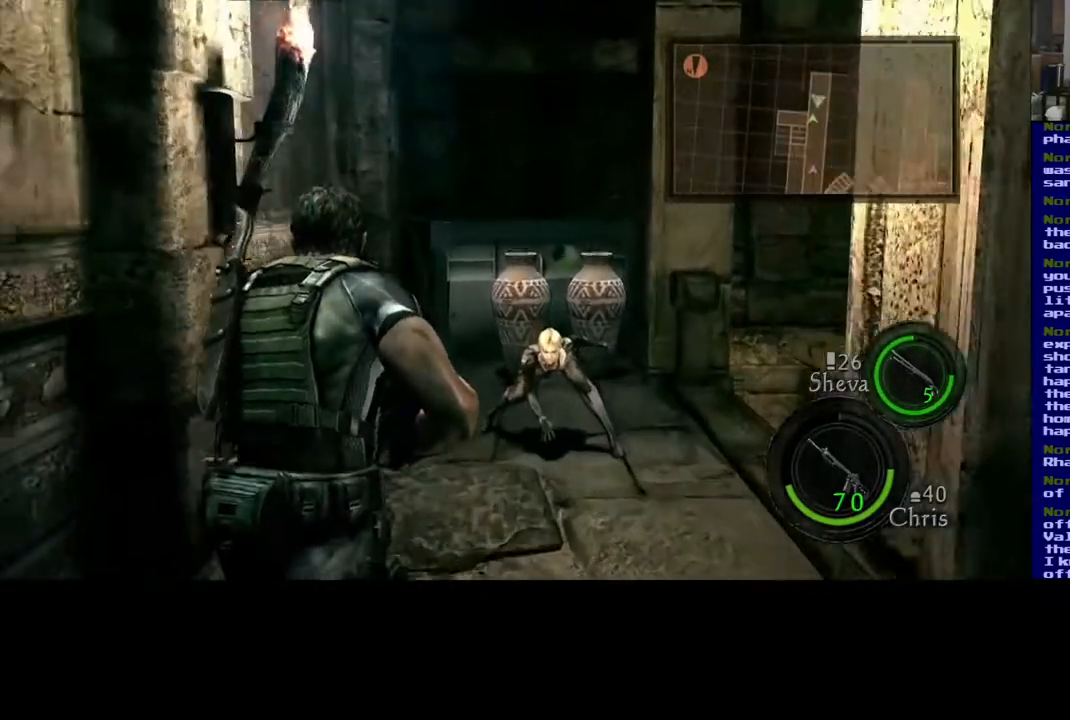
{"buttons": ["X"], "left_stick": "down-right", "right_stick": "center", "events": [[67, "X", "down"], [200, "X", "up"], [250, "L3", "up"], [250, "left_stick", "right"], [267, "X", "down"], [300, "left_stick", "down-right"], [417, "X", "up"], [467, "X", "down"]]}
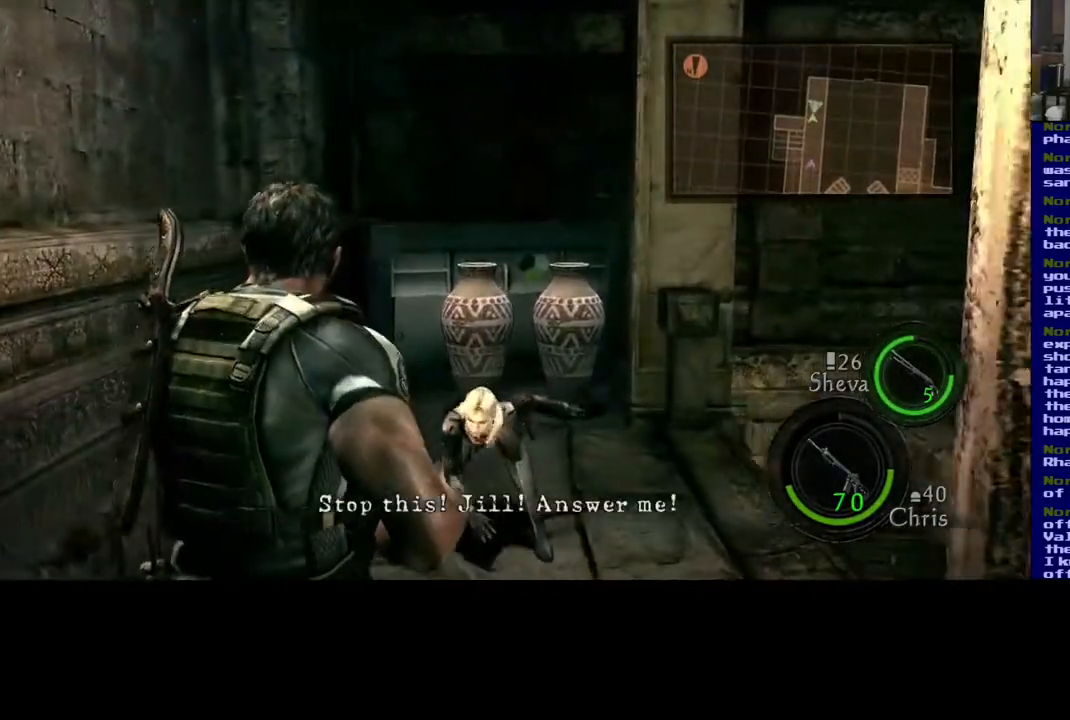
{"buttons": ["X"], "left_stick": "down", "right_stick": "center", "events": [[300, "left_stick", "down-left"], [333, "X", "up"], [400, "X", "down"], [467, "left_stick", "down"]]}
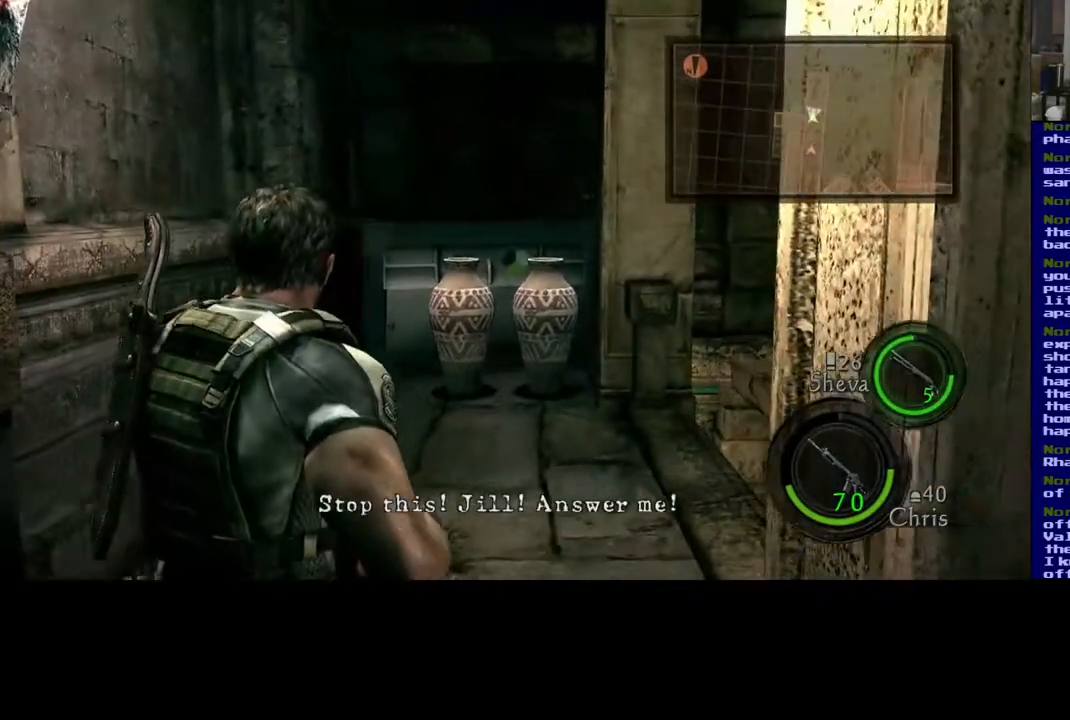
{"buttons": [], "left_stick": "down", "right_stick": "center", "events": [[50, "X", "up"], [117, "X", "down"], [267, "X", "up"], [317, "X", "down"], [483, "X", "up"]]}
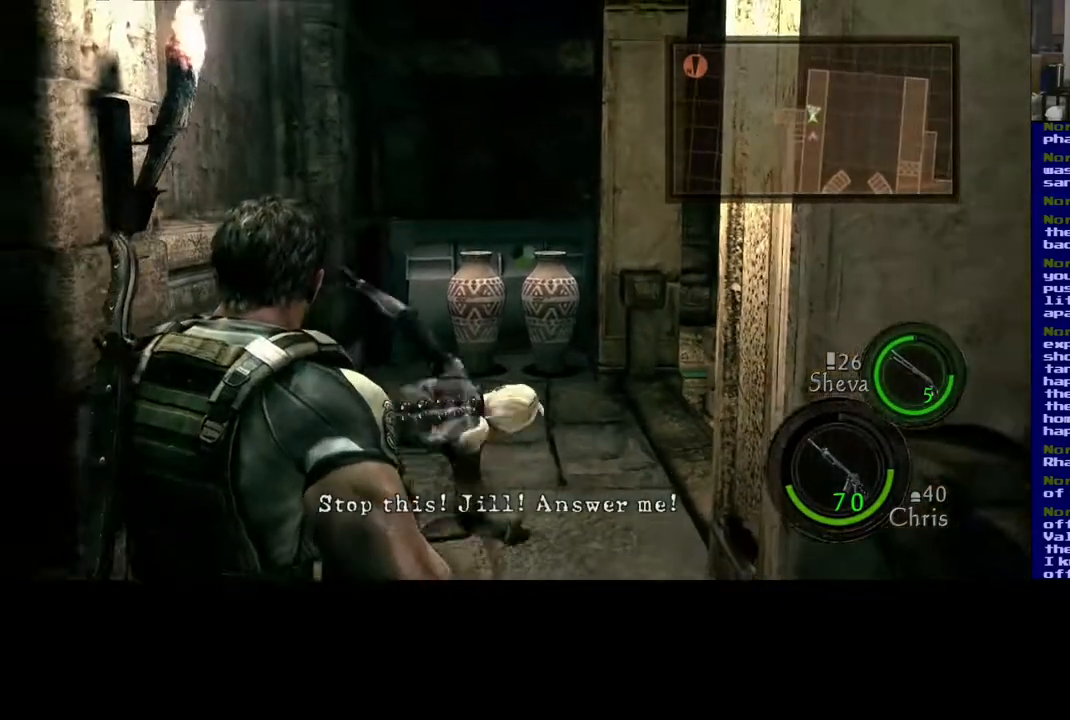
{"buttons": ["X"], "left_stick": "down", "right_stick": "center", "events": [[33, "X", "down"], [200, "X", "up"], [250, "X", "down"], [400, "X", "up"], [467, "X", "down"]]}
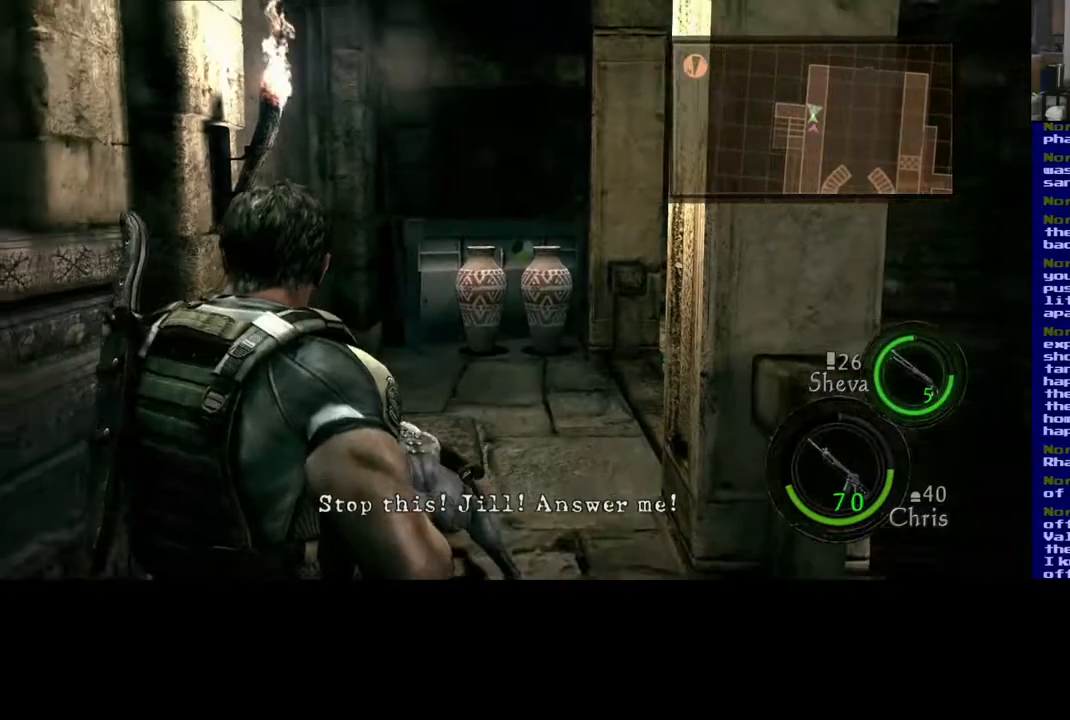
{"buttons": ["X"], "left_stick": "up", "right_stick": "center", "events": [[367, "X", "up"], [383, "left_stick", "up-right"], [417, "X", "down"], [500, "left_stick", "up"]]}
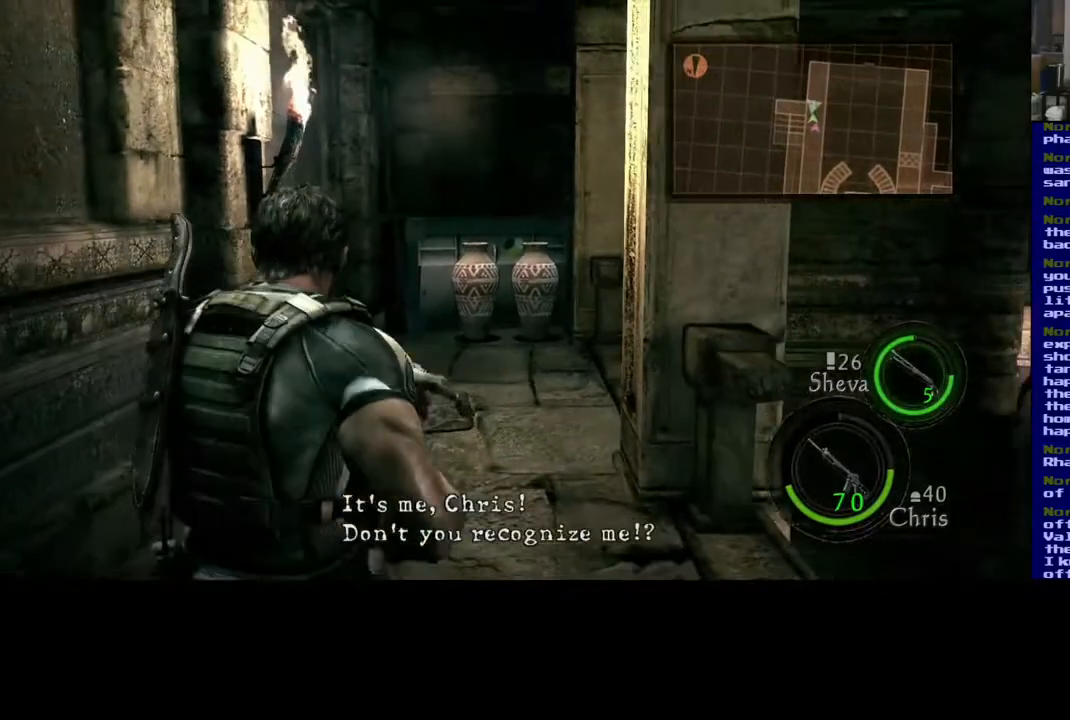
{"buttons": ["X"], "left_stick": "down-left", "right_stick": "center", "events": [[67, "X", "up"], [117, "left_stick", "up-left"], [133, "X", "down"], [300, "X", "up"], [300, "left_stick", "down-left"], [367, "X", "down"]]}
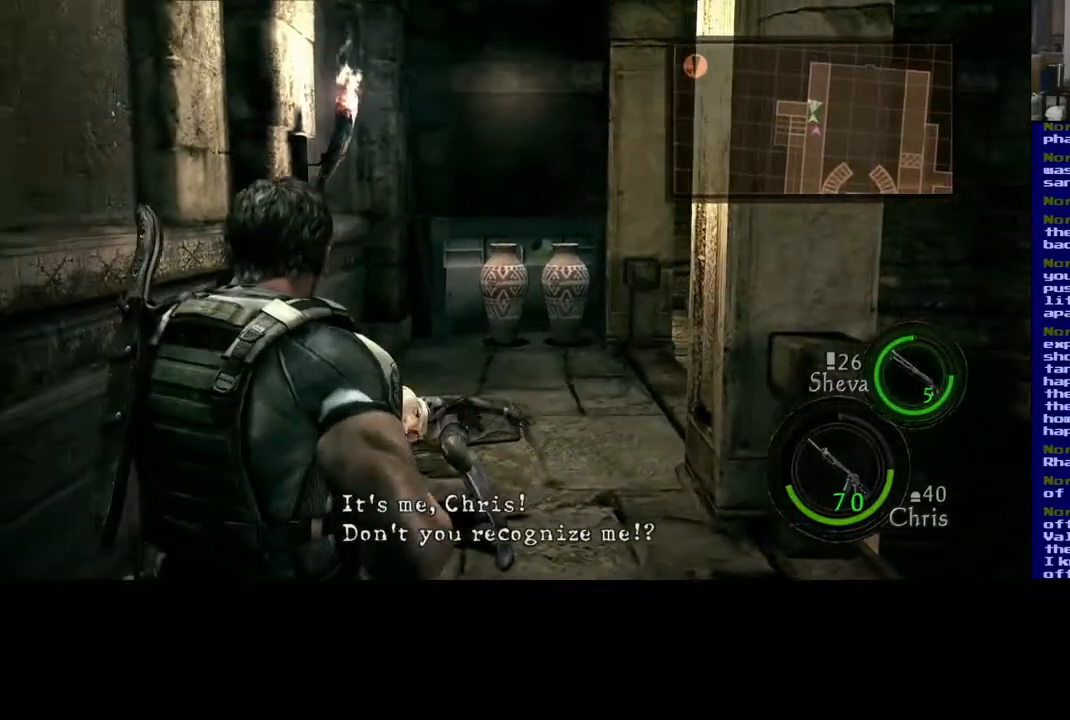
{"buttons": [], "left_stick": "up", "right_stick": "center", "events": [[17, "X", "up"], [100, "X", "down"], [100, "left_stick", "down"], [450, "X", "up"], [500, "left_stick", "up"]]}
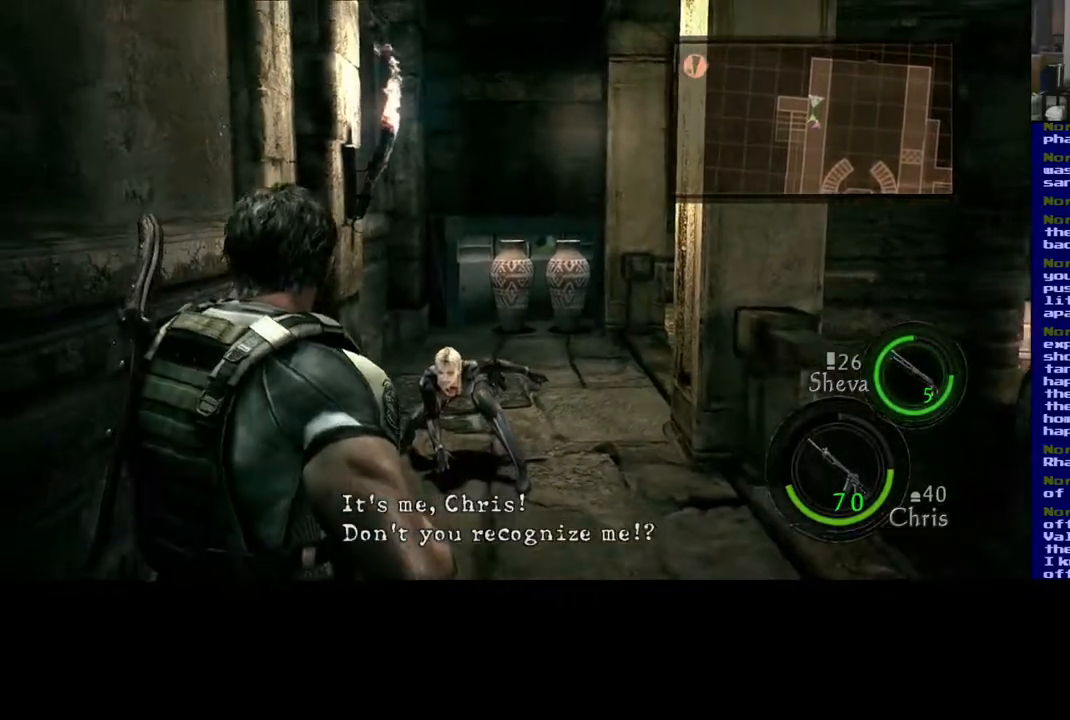
{"buttons": ["X"], "left_stick": "center", "right_stick": "center", "events": [[17, "X", "down"], [167, "X", "up"], [233, "X", "down"], [383, "X", "up"], [450, "X", "down"], [500, "left_stick", "center"]]}